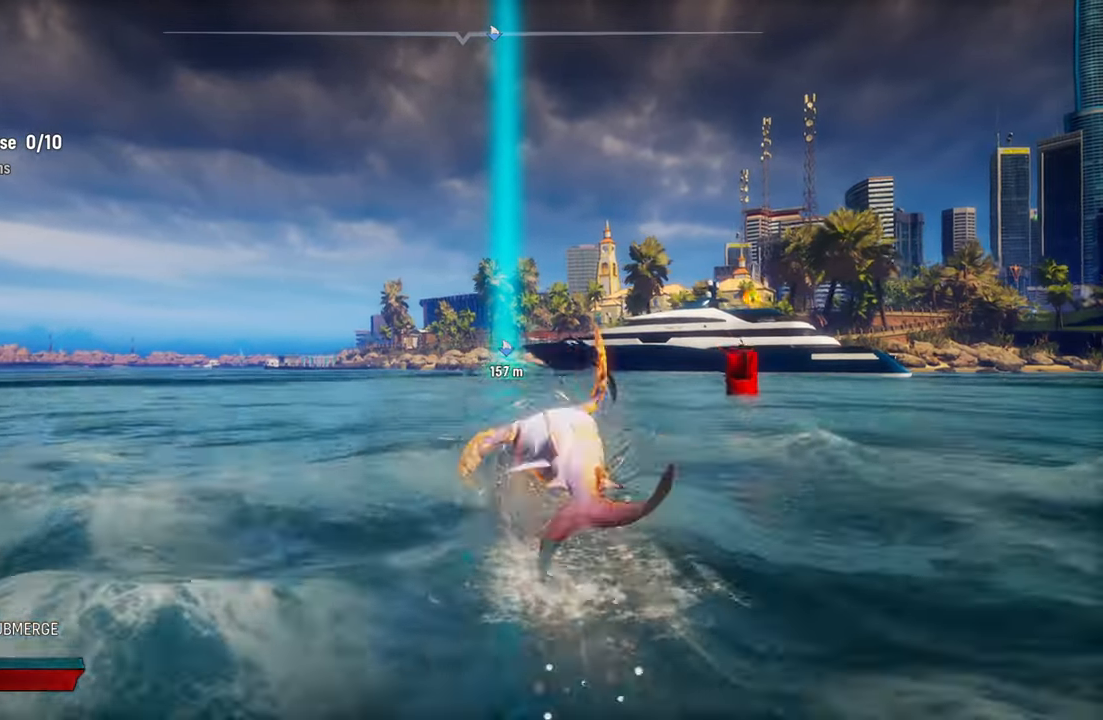
Gameplay with a controller (Xbox layout); each line is a JSON object with the inputs held at the frame after it. "events" lists button and stick changes between this image and that frame as [ms after this image, input, new state], when the widget could be followed in between. Not read: L3.
{"buttons": ["L2"], "left_stick": "up", "right_stick": "center", "events": []}
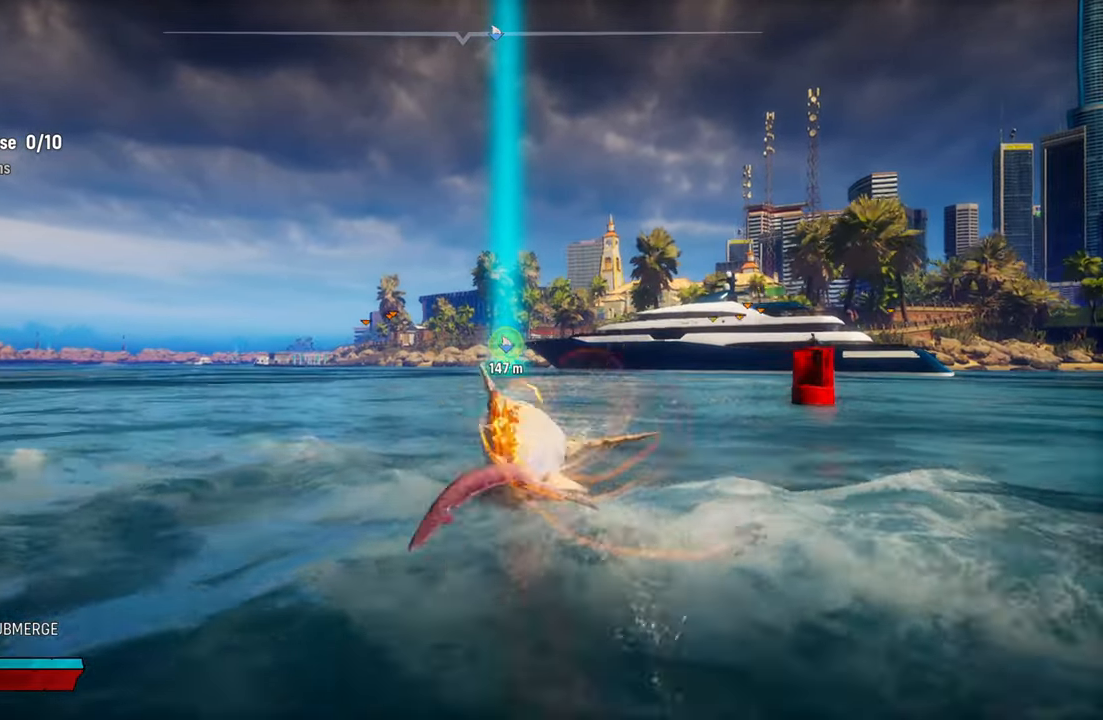
{"buttons": ["L2", "R2"], "left_stick": "up", "right_stick": "center", "events": [[40, "right_stick", "left"], [260, "right_stick", "center"], [480, "R2", "down"]]}
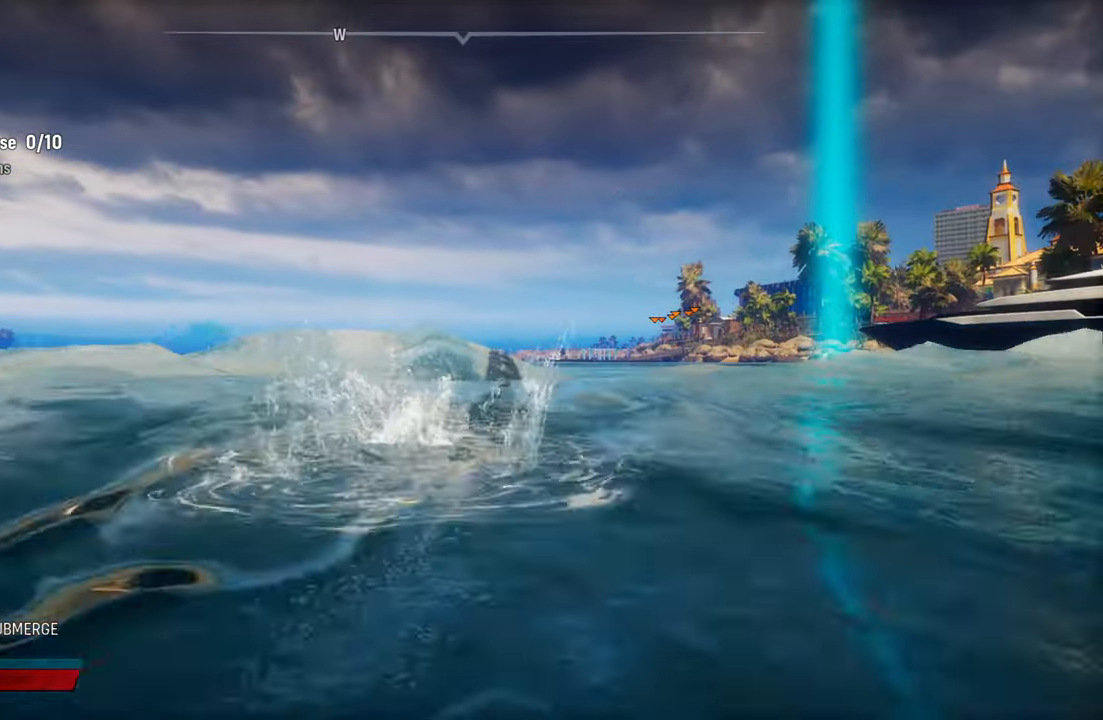
{"buttons": ["A", "L2"], "left_stick": "up-right", "right_stick": "center", "events": [[200, "R2", "up"], [440, "A", "down"], [440, "left_stick", "up-right"]]}
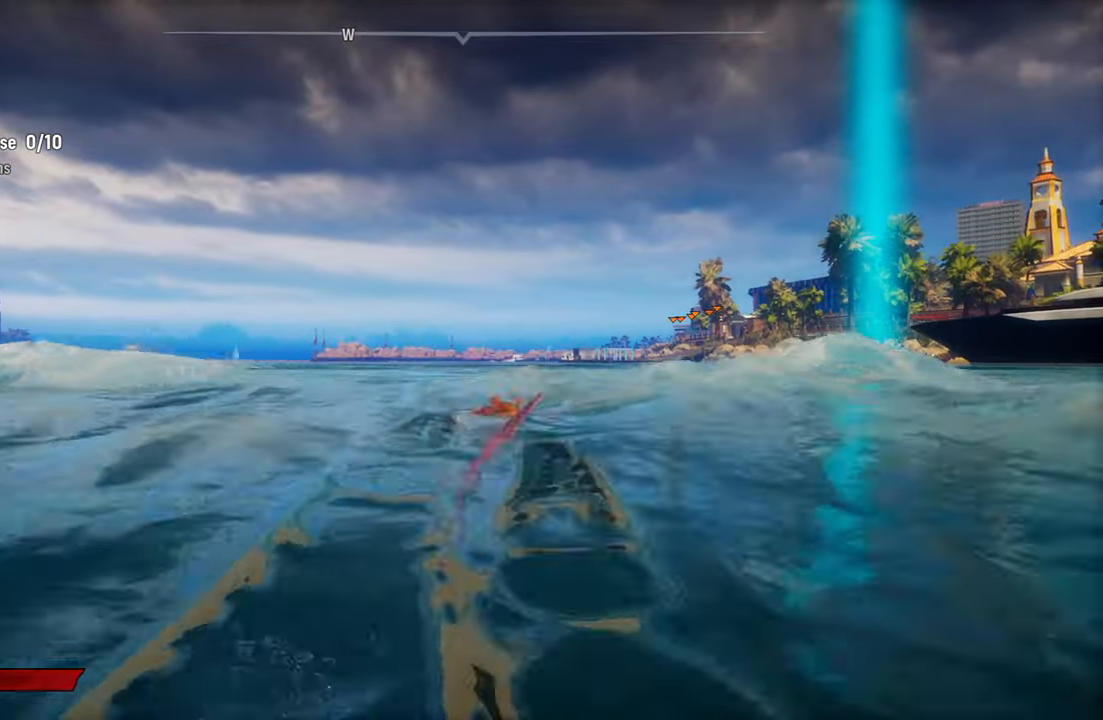
{"buttons": ["B", "L2"], "left_stick": "up-right", "right_stick": "center", "events": [[140, "A", "up"], [400, "B", "down"]]}
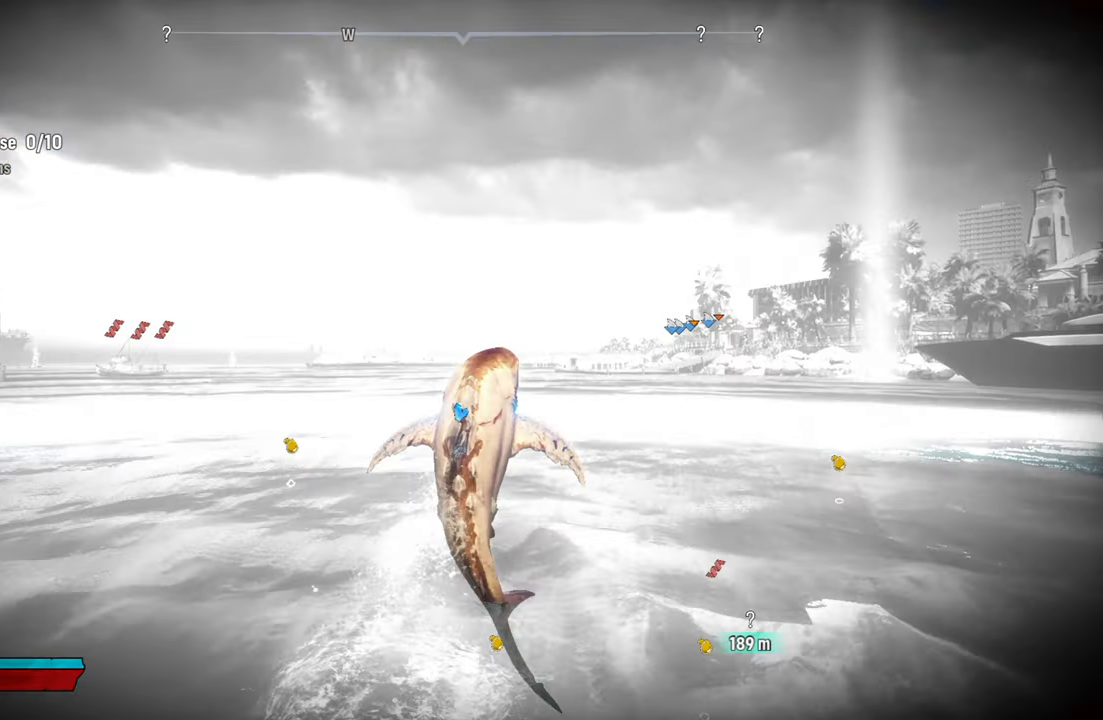
{"buttons": ["L2"], "left_stick": "up-right", "right_stick": "right", "events": [[60, "B", "up"], [420, "right_stick", "right"]]}
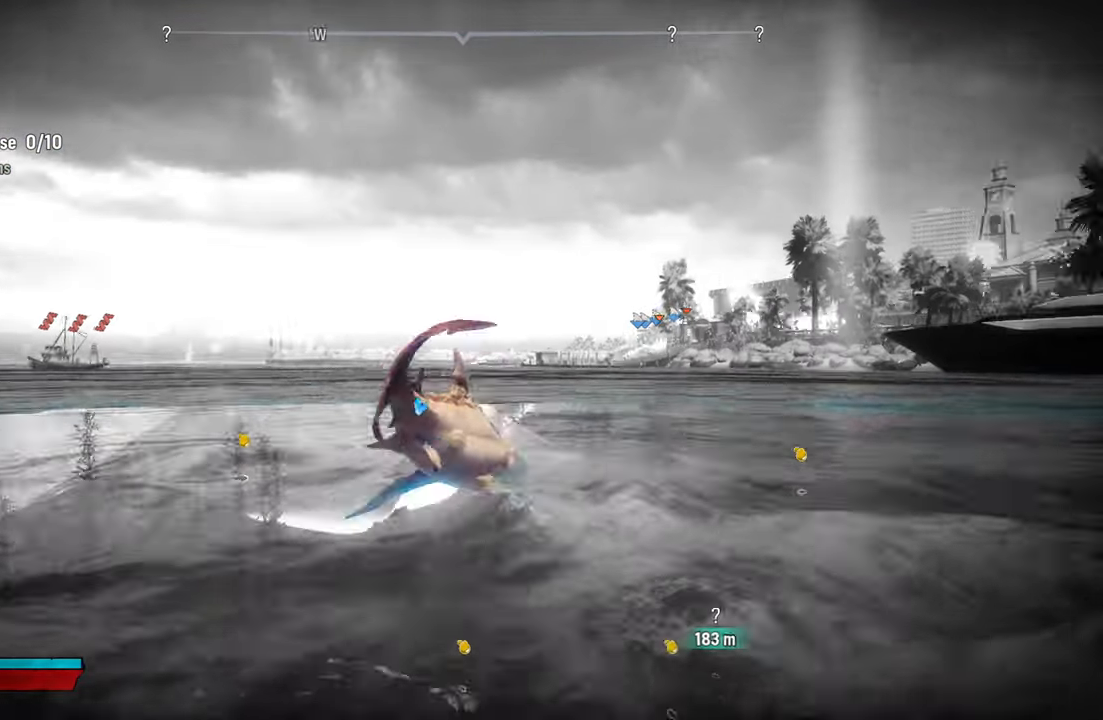
{"buttons": ["L2"], "left_stick": "up", "right_stick": "center", "events": [[180, "right_stick", "center"], [320, "left_stick", "up"]]}
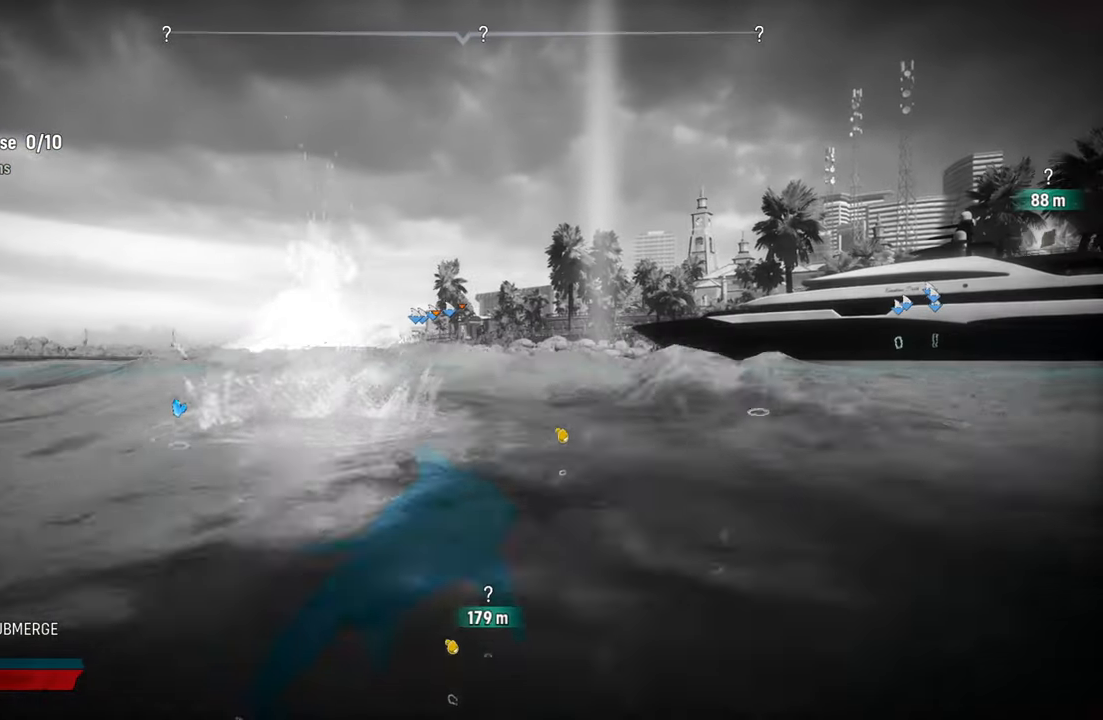
{"buttons": ["L2"], "left_stick": "up", "right_stick": "center", "events": [[80, "R1", "down"], [240, "R1", "up"]]}
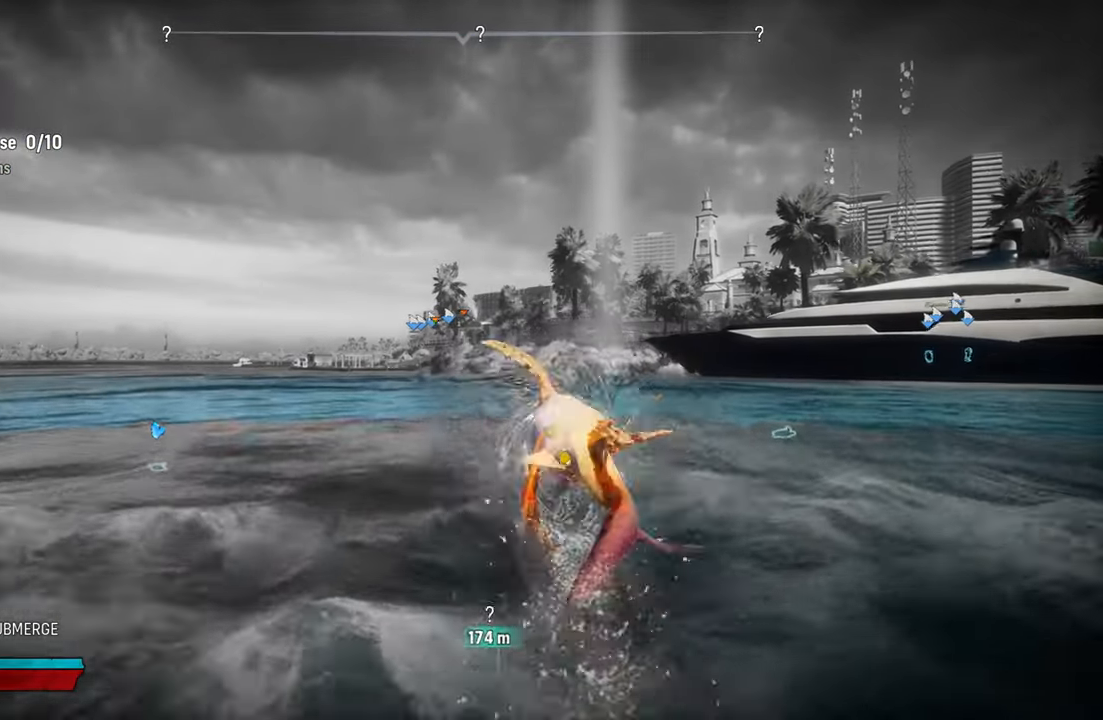
{"buttons": ["L2"], "left_stick": "up", "right_stick": "center", "events": []}
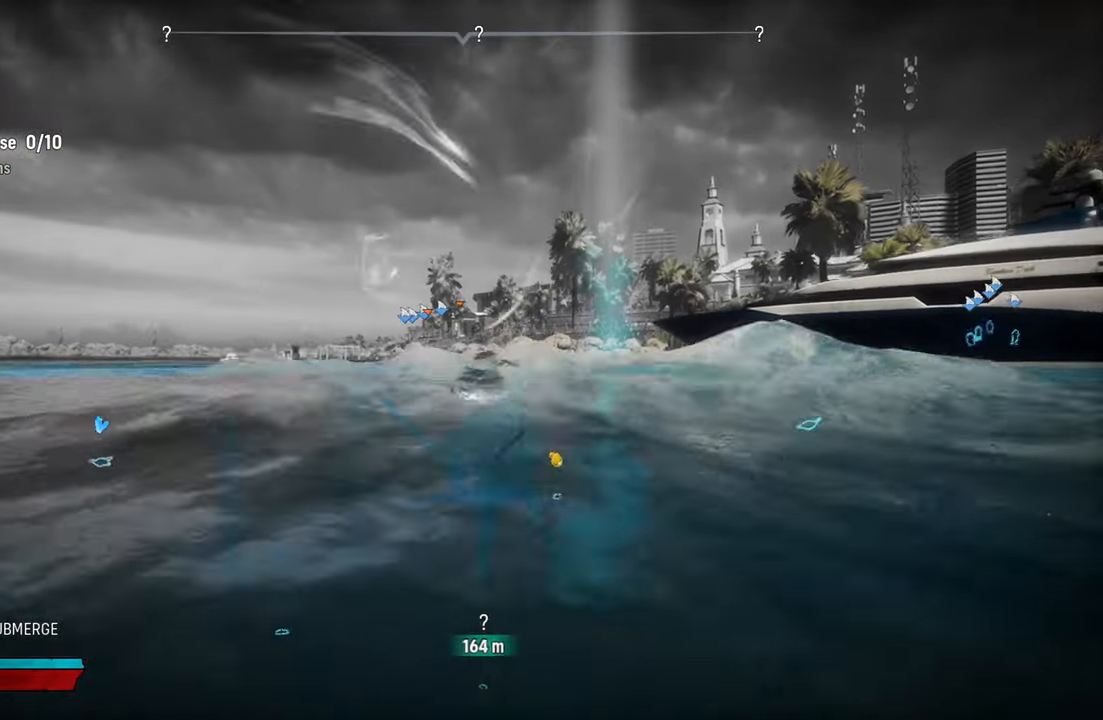
{"buttons": ["L2"], "left_stick": "up", "right_stick": "center", "events": []}
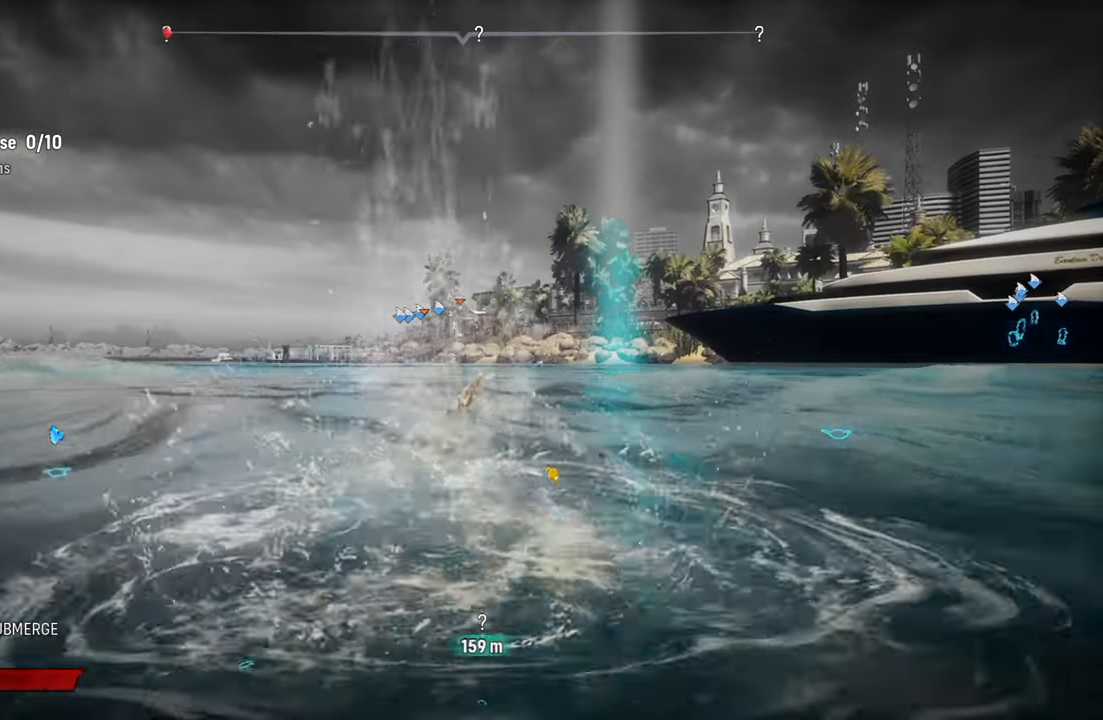
{"buttons": ["L2"], "left_stick": "up", "right_stick": "center", "events": [[260, "R1", "down"], [420, "R1", "up"]]}
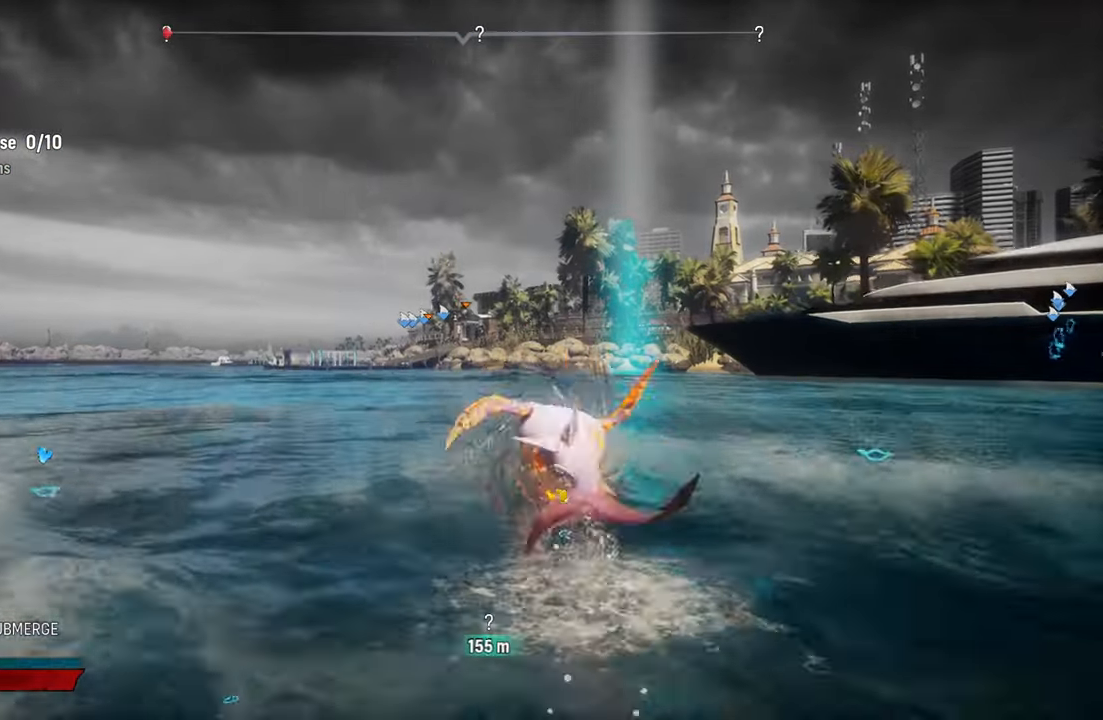
{"buttons": ["L2"], "left_stick": "up", "right_stick": "center", "events": []}
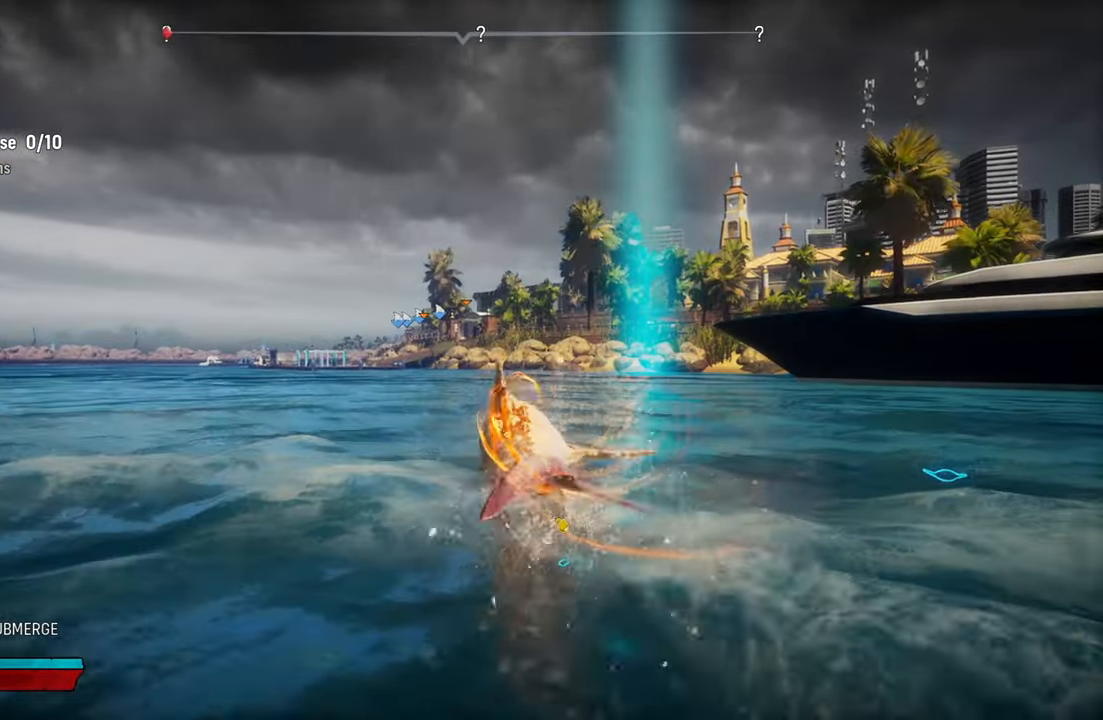
{"buttons": ["L2"], "left_stick": "up", "right_stick": "center", "events": []}
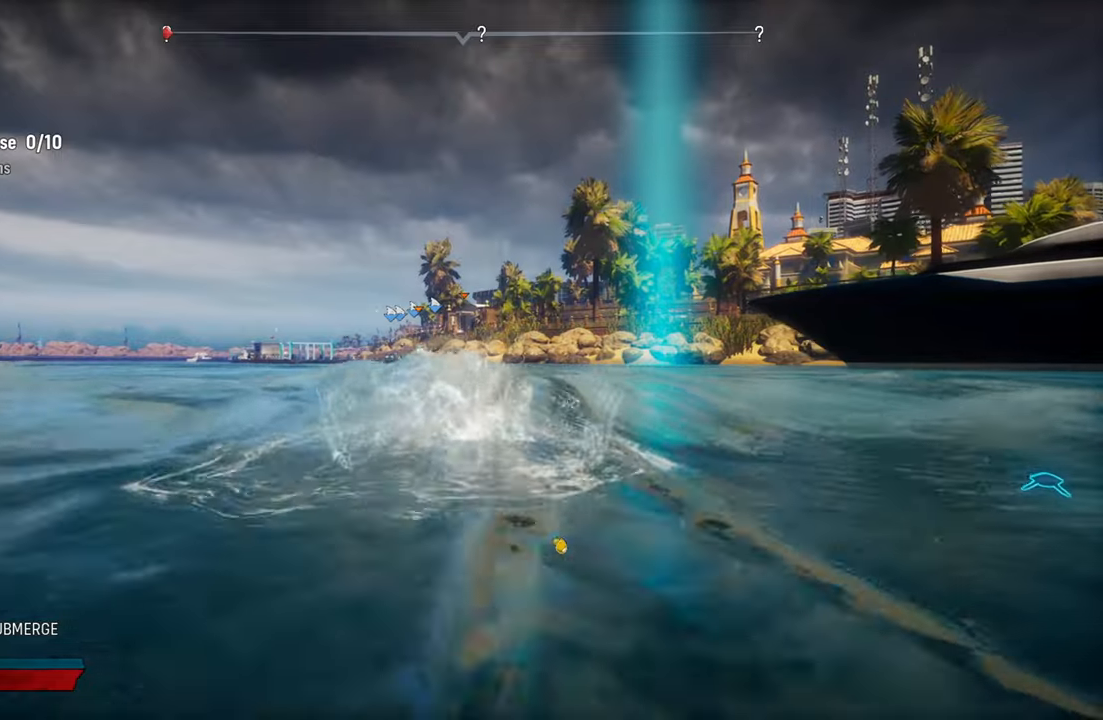
{"buttons": ["L2"], "left_stick": "up", "right_stick": "center", "events": []}
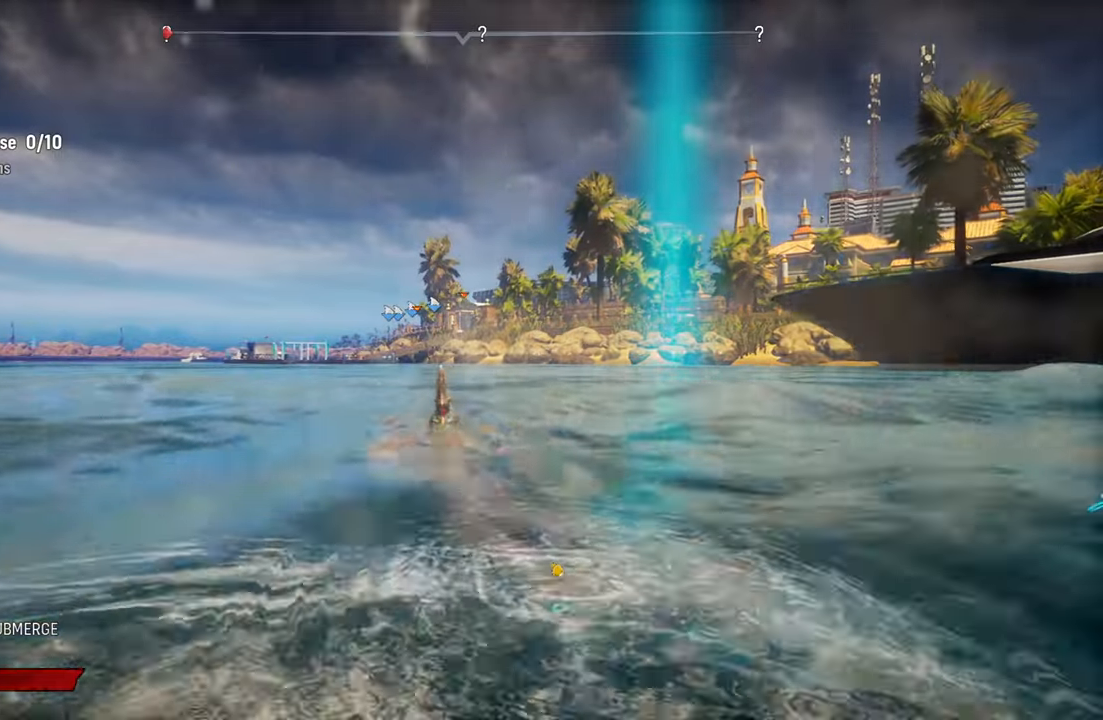
{"buttons": ["L2"], "left_stick": "up", "right_stick": "center", "events": []}
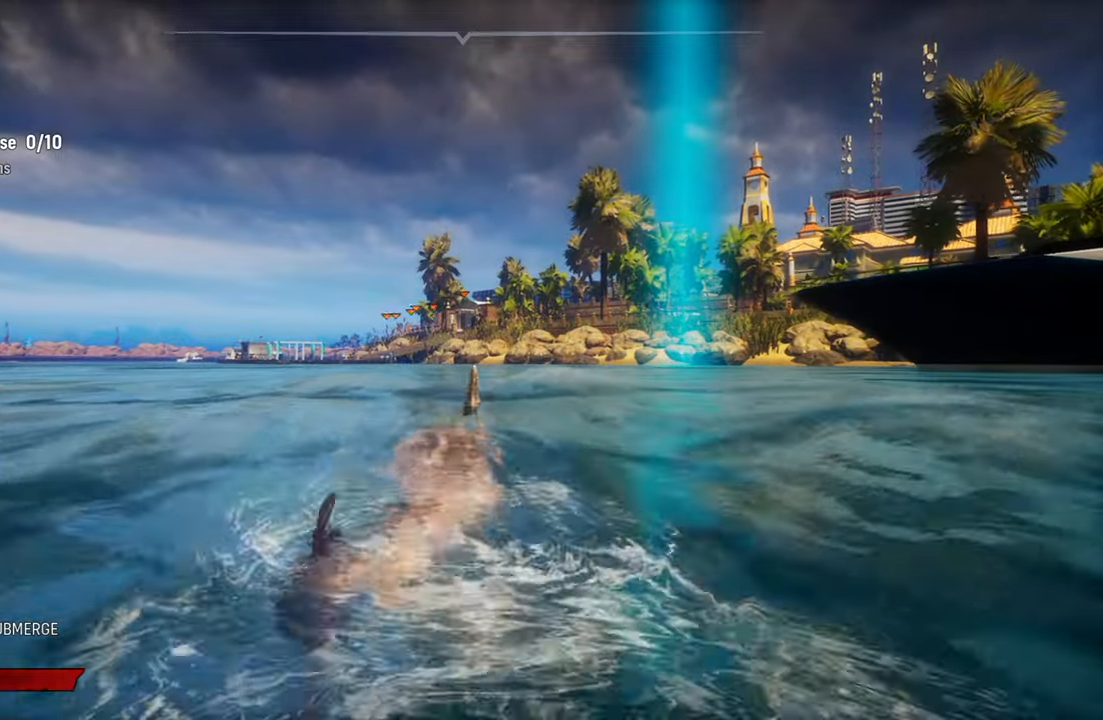
{"buttons": ["L2"], "left_stick": "up-left", "right_stick": "center", "events": [[40, "left_stick", "up-left"], [40, "right_stick", "up"], [300, "right_stick", "center"]]}
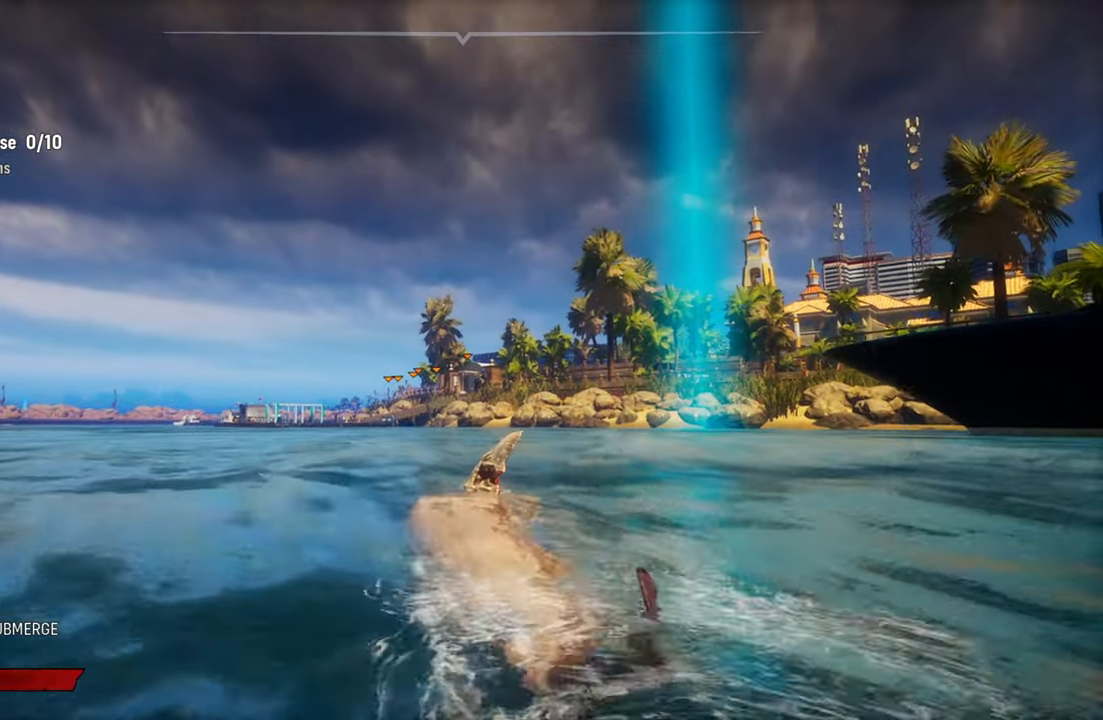
{"buttons": ["L2"], "left_stick": "up-left", "right_stick": "center", "events": []}
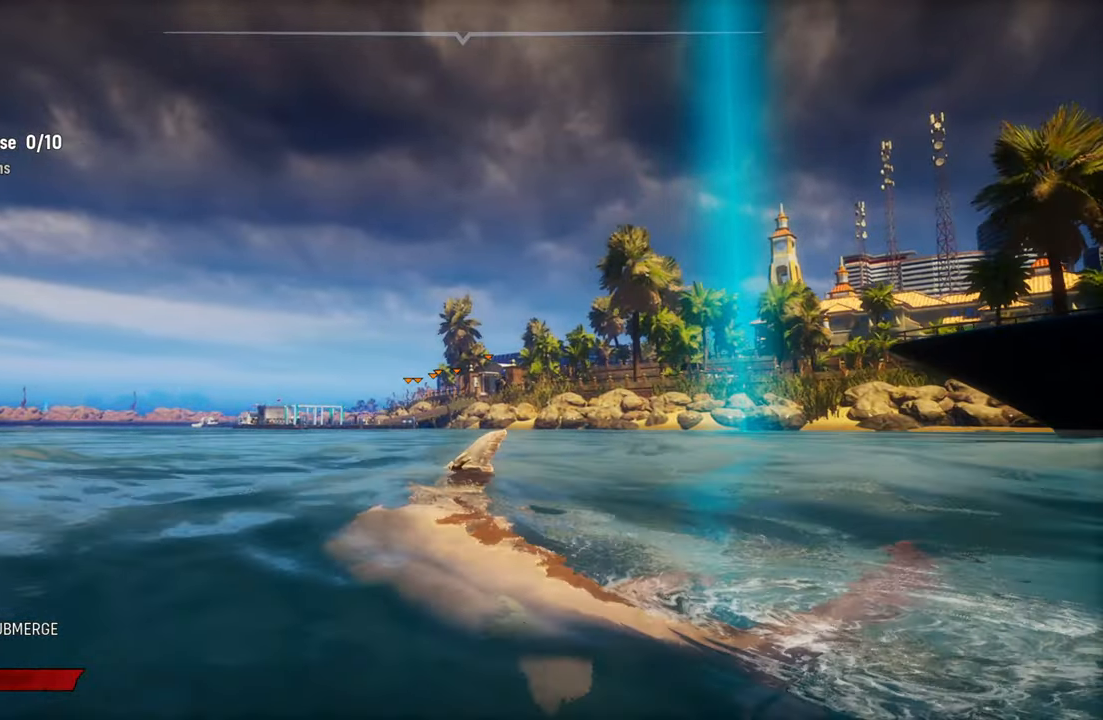
{"buttons": ["L2"], "left_stick": "up-right", "right_stick": "center", "events": [[240, "left_stick", "up"], [500, "left_stick", "up-right"]]}
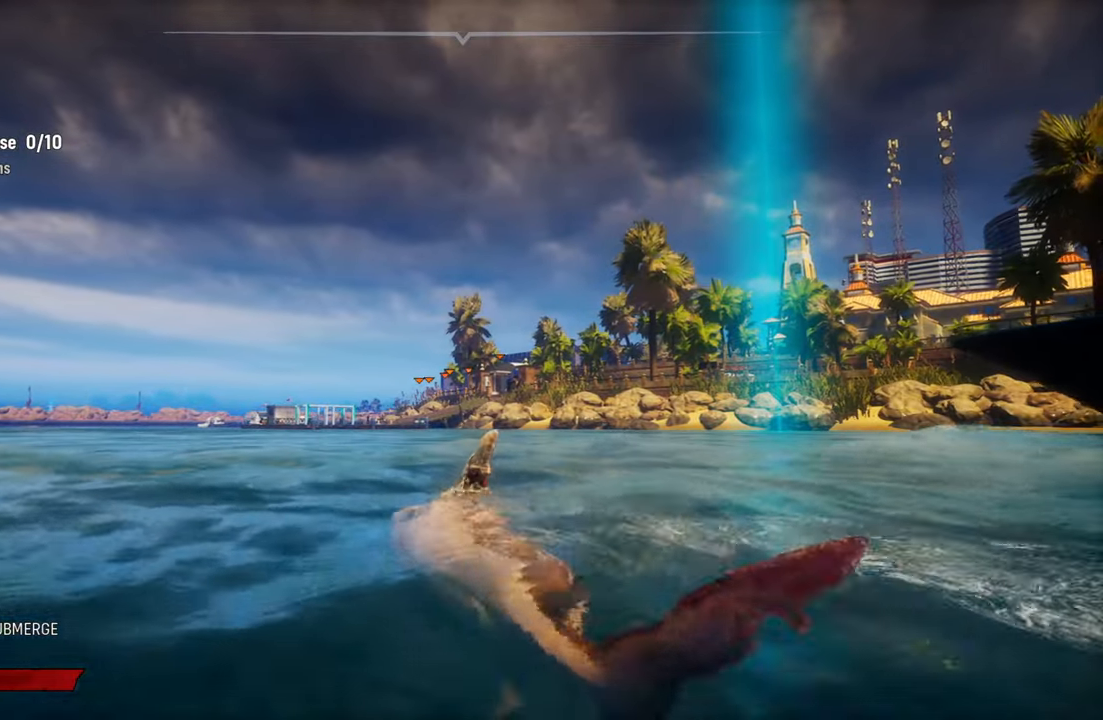
{"buttons": ["L2"], "left_stick": "up-right", "right_stick": "center", "events": [[240, "B", "down"], [380, "B", "up"]]}
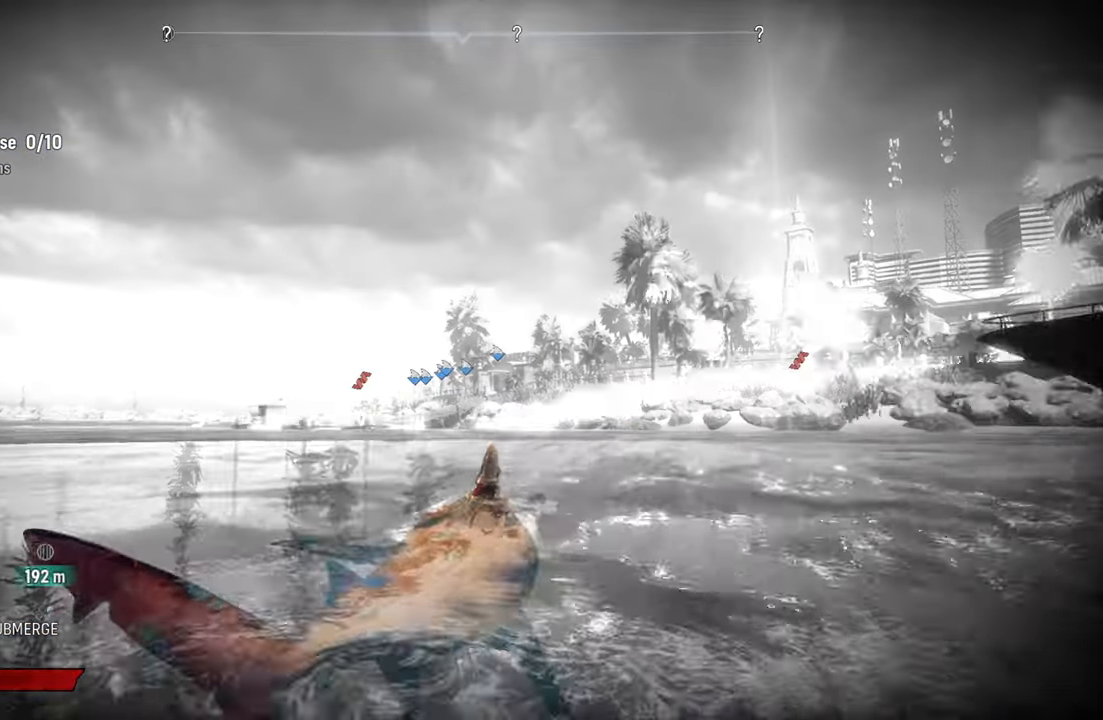
{"buttons": ["L2", "R1"], "left_stick": "up-right", "right_stick": "center", "events": [[380, "R1", "down"]]}
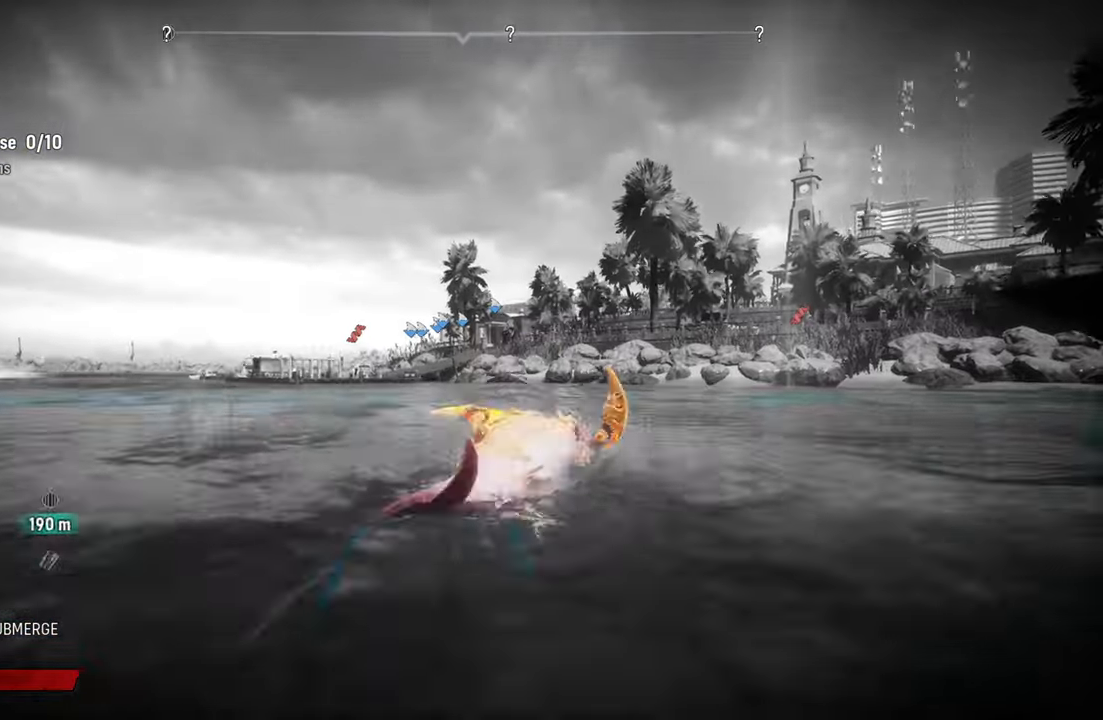
{"buttons": ["L2"], "left_stick": "up-left", "right_stick": "center", "events": [[60, "R1", "up"], [380, "left_stick", "up-left"]]}
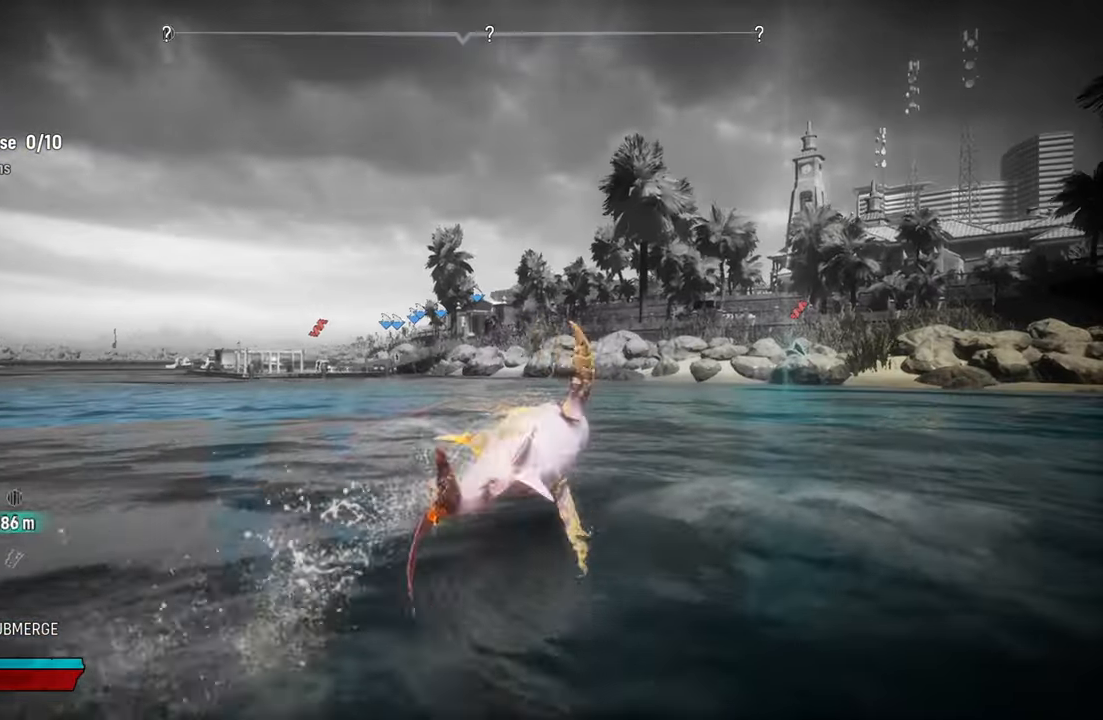
{"buttons": ["L2"], "left_stick": "up-left", "right_stick": "center", "events": [[80, "right_stick", "up-left"], [260, "right_stick", "center"], [360, "right_stick", "left"], [460, "right_stick", "center"]]}
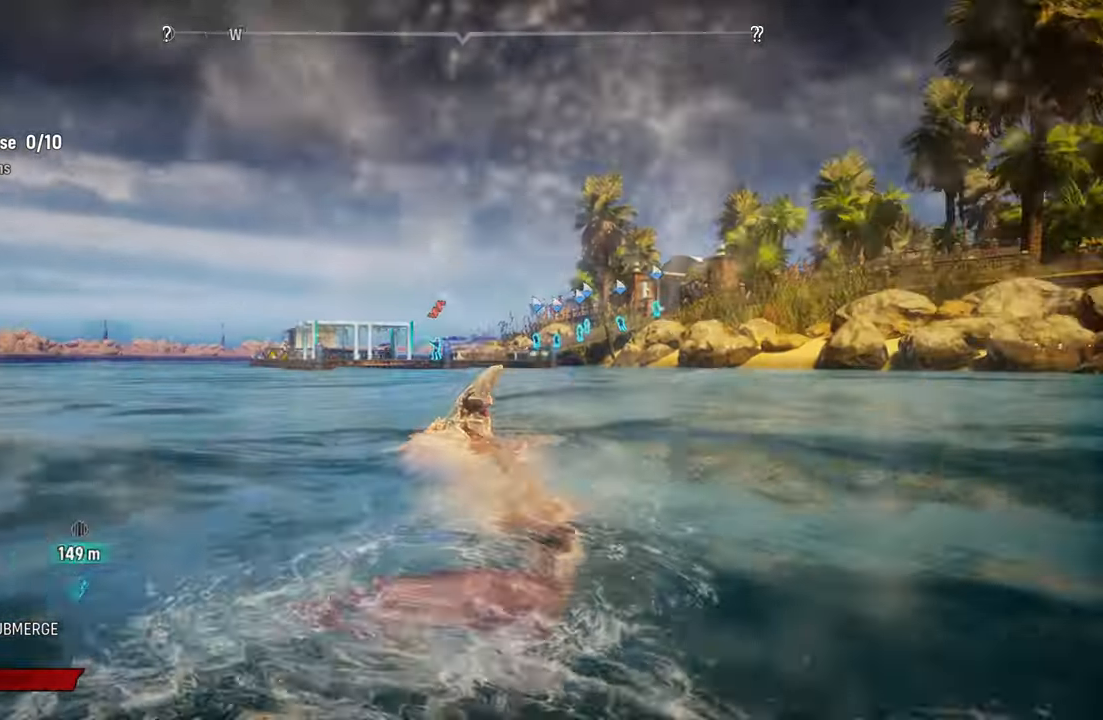
{"buttons": ["L2"], "left_stick": "up-right", "right_stick": "center", "events": [[60, "R1", "down"], [120, "left_stick", "up-right"], [200, "R1", "up"]]}
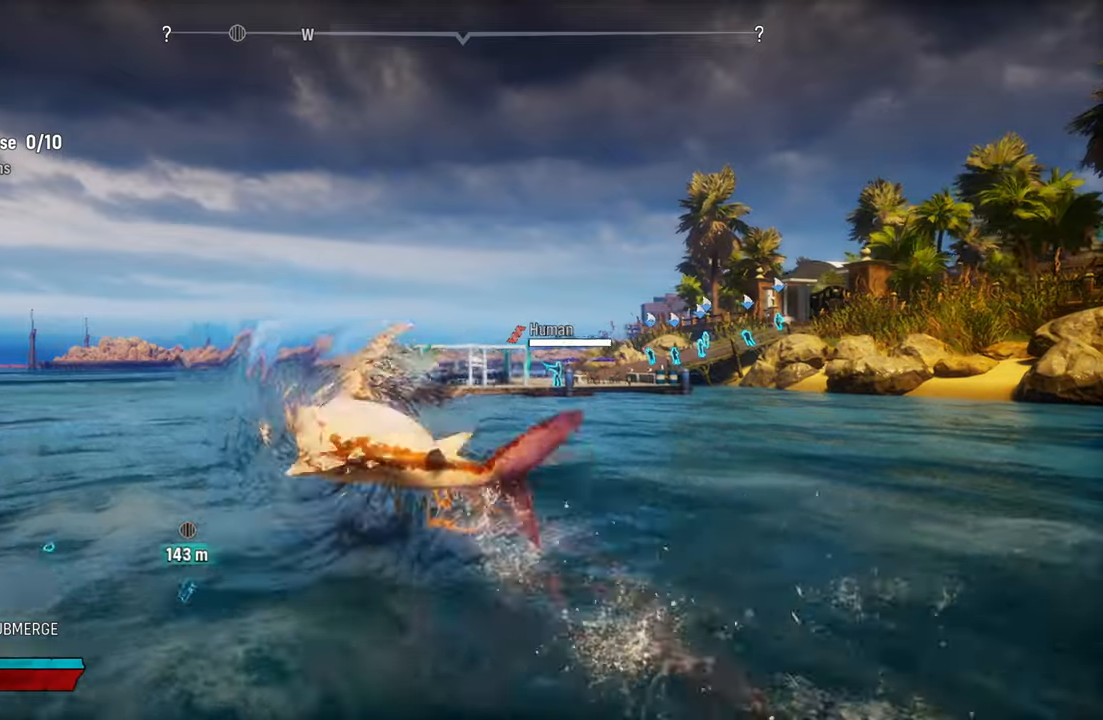
{"buttons": [], "left_stick": "up-right", "right_stick": "center", "events": [[80, "right_stick", "right"], [340, "L2", "up"], [440, "right_stick", "center"]]}
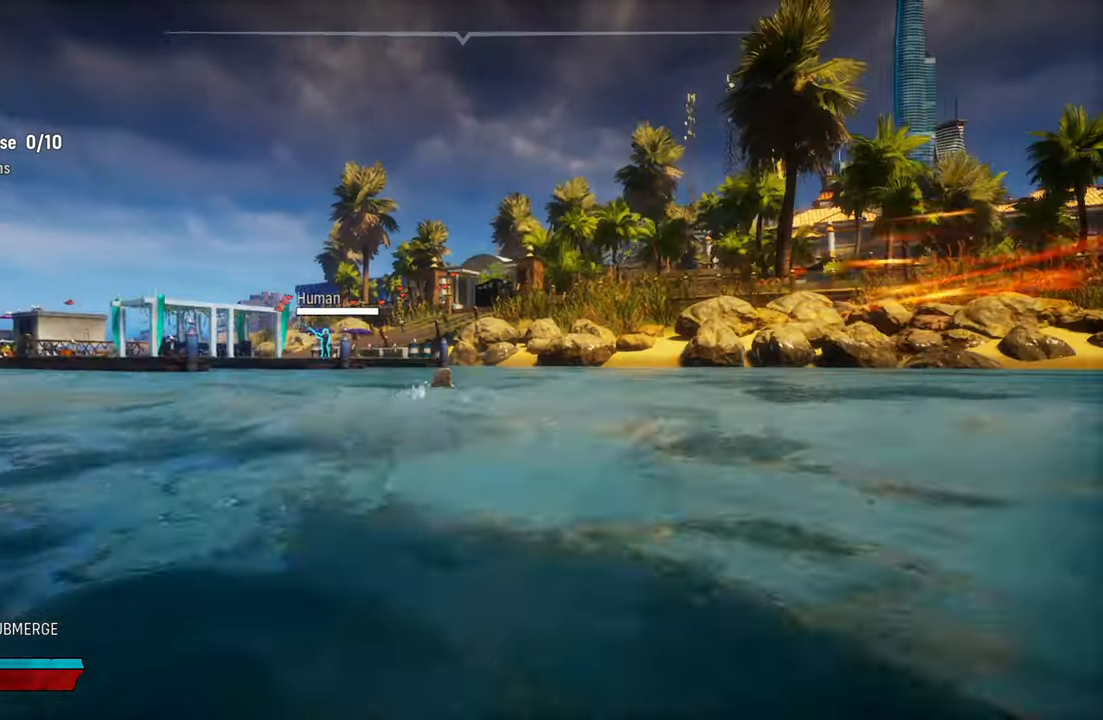
{"buttons": ["L2"], "left_stick": "up-left", "right_stick": "center", "events": [[20, "L2", "down"], [80, "left_stick", "up"], [280, "left_stick", "up-left"]]}
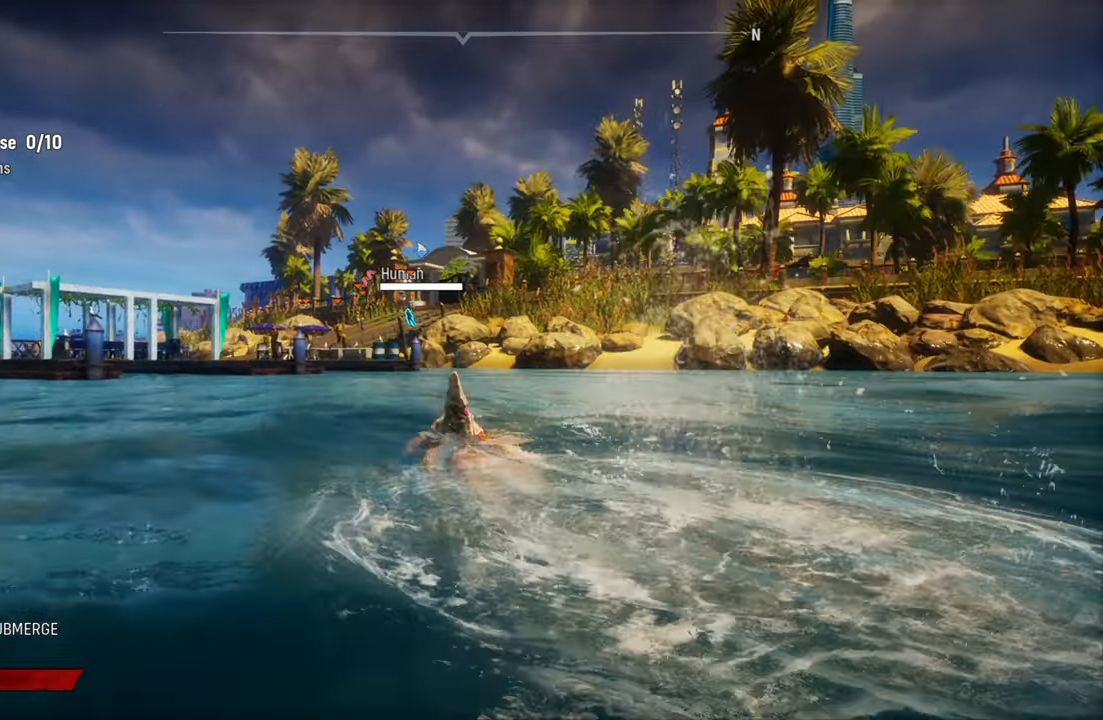
{"buttons": ["L2"], "left_stick": "up", "right_stick": "center", "events": [[260, "left_stick", "center"], [500, "left_stick", "up"]]}
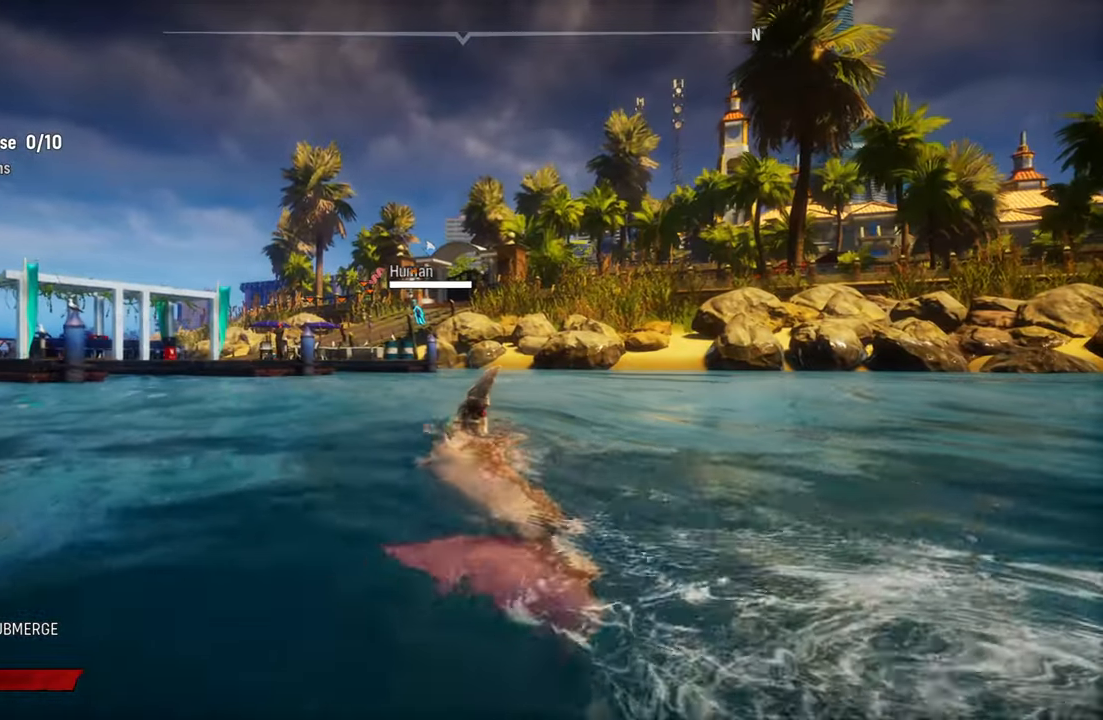
{"buttons": ["L2"], "left_stick": "up-left", "right_stick": "center", "events": [[200, "left_stick", "up-left"]]}
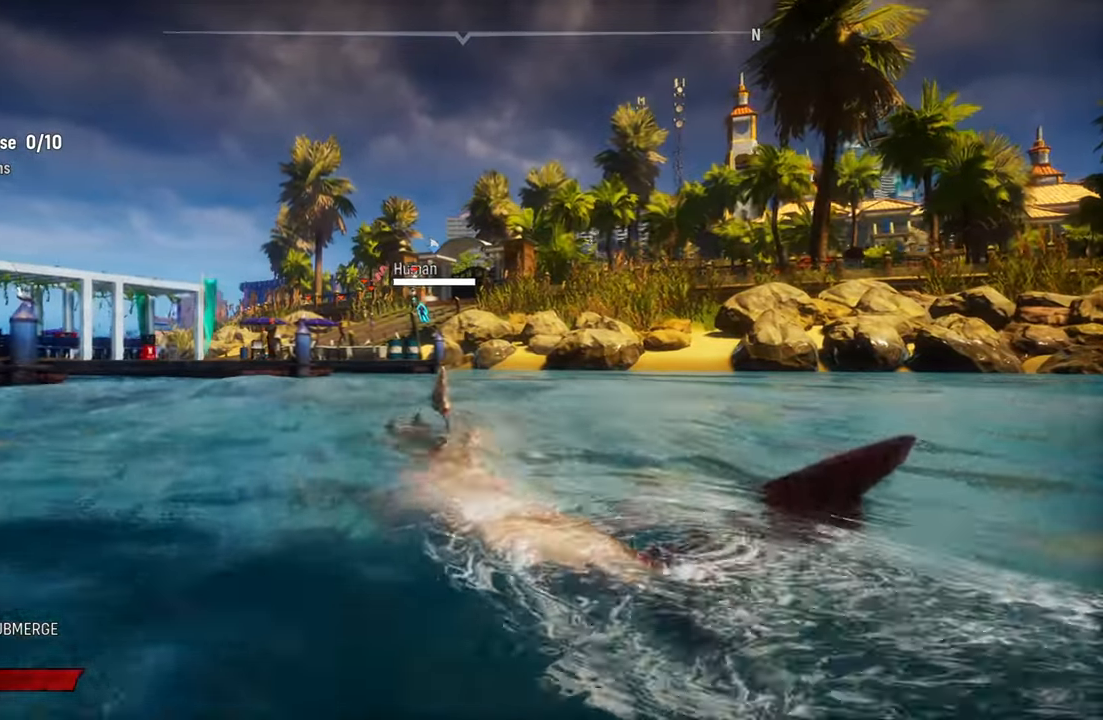
{"buttons": ["L2"], "left_stick": "up-right", "right_stick": "center", "events": [[60, "B", "down"], [160, "B", "up"], [340, "left_stick", "up"], [460, "left_stick", "up-right"]]}
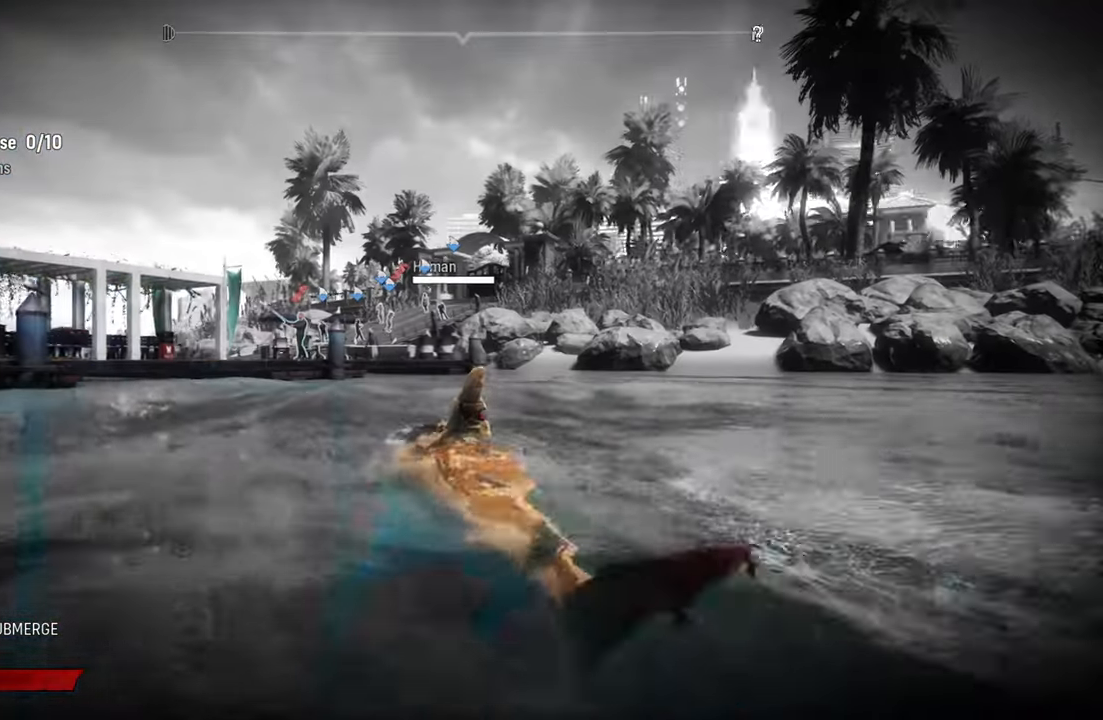
{"buttons": ["L2"], "left_stick": "up-left", "right_stick": "center", "events": [[260, "left_stick", "up-left"]]}
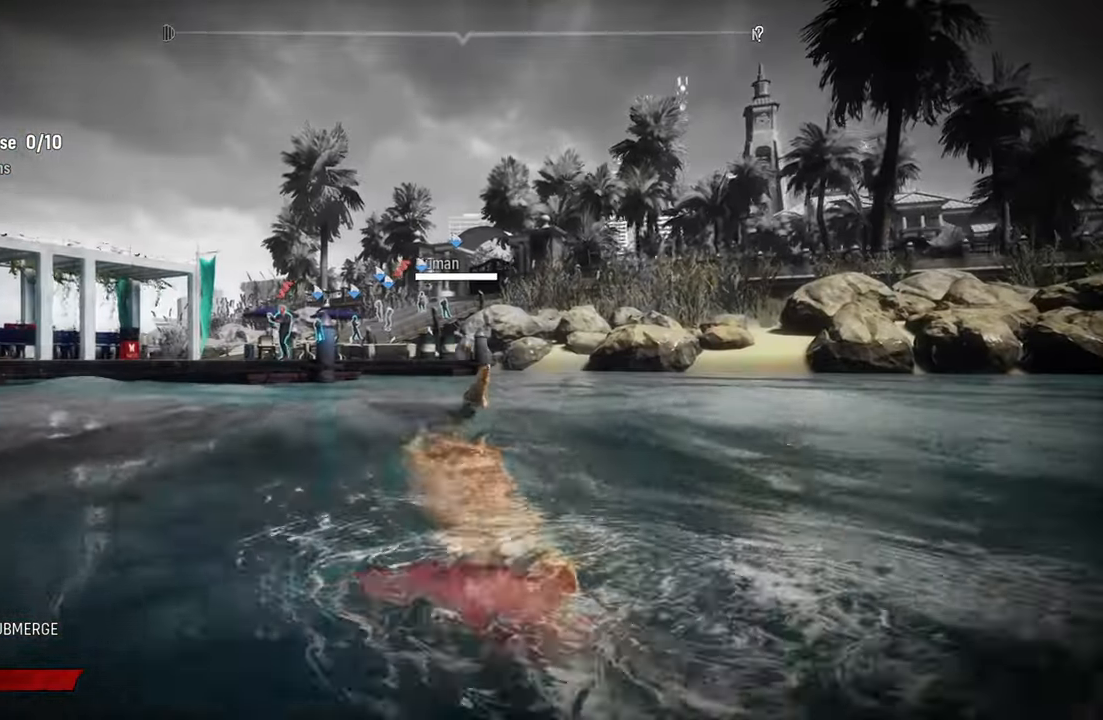
{"buttons": ["L2"], "left_stick": "up-left", "right_stick": "center", "events": []}
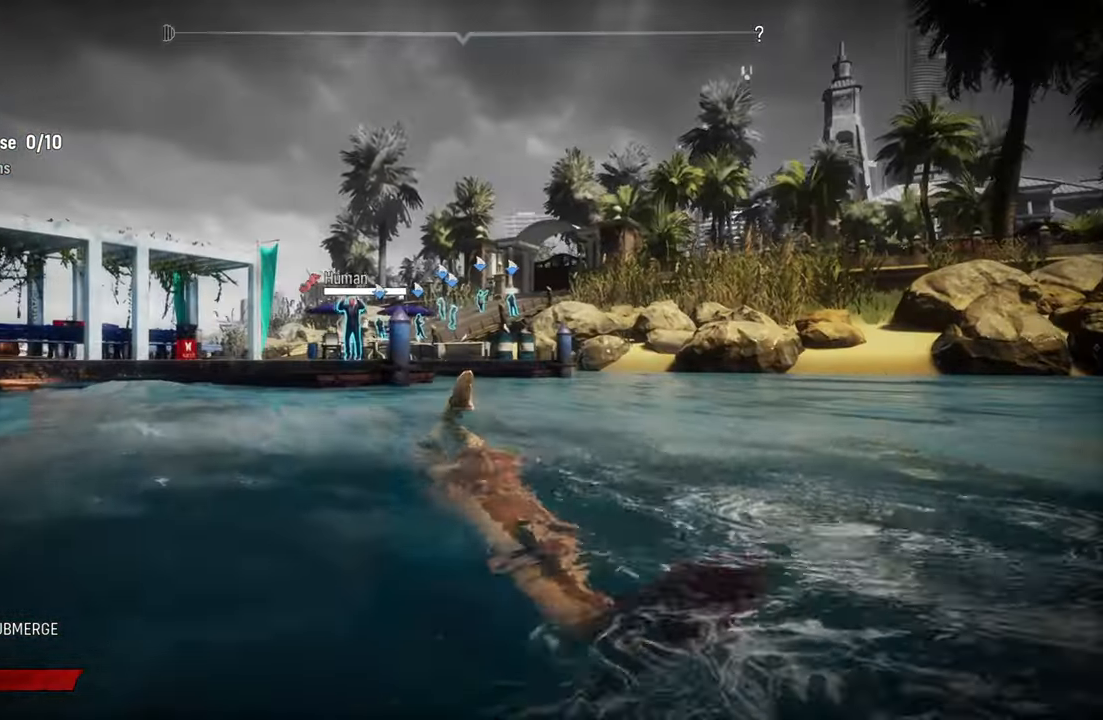
{"buttons": ["L2"], "left_stick": "up-left", "right_stick": "center", "events": []}